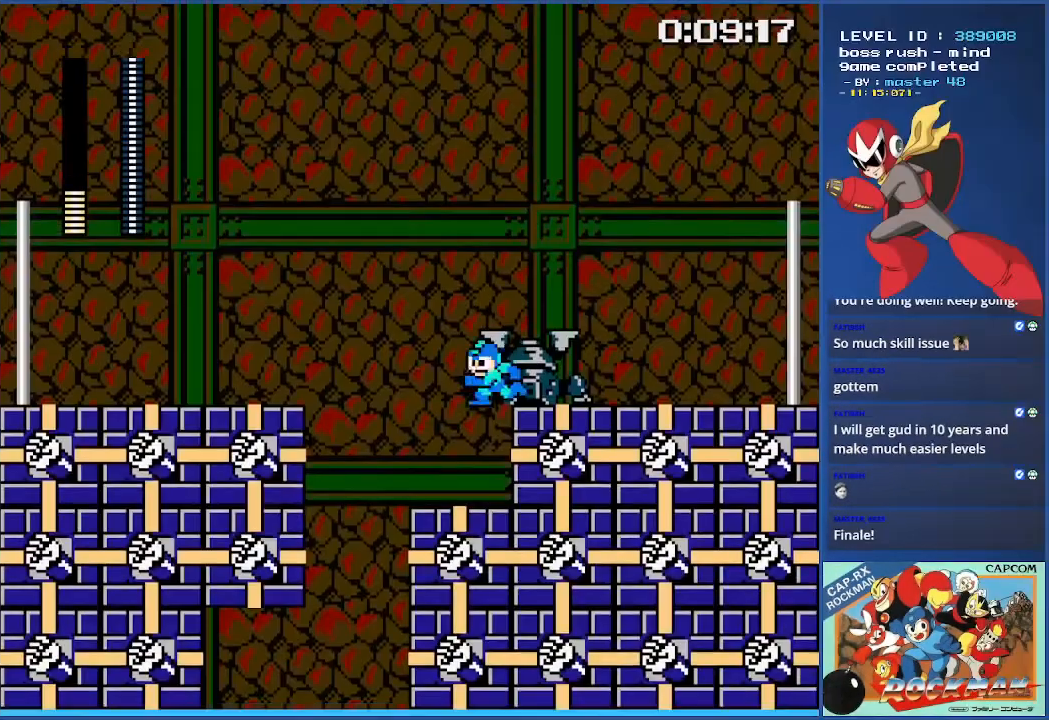
Gameplay with a controller (PlayStation layout); each line is a JSON object with the inputs held at the frame after it. "events" lists button and stick changes between this image and that frame as [ms after this image, input, new state], when the widget could be followed in between. Not read: CIRCLE DPAD_RIGHT L2 L3 R2 R3.
{"buttons": ["DPAD_LEFT"], "events": [[284, "DPAD_LEFT", "up"], [417, "DPAD_LEFT", "down"]]}
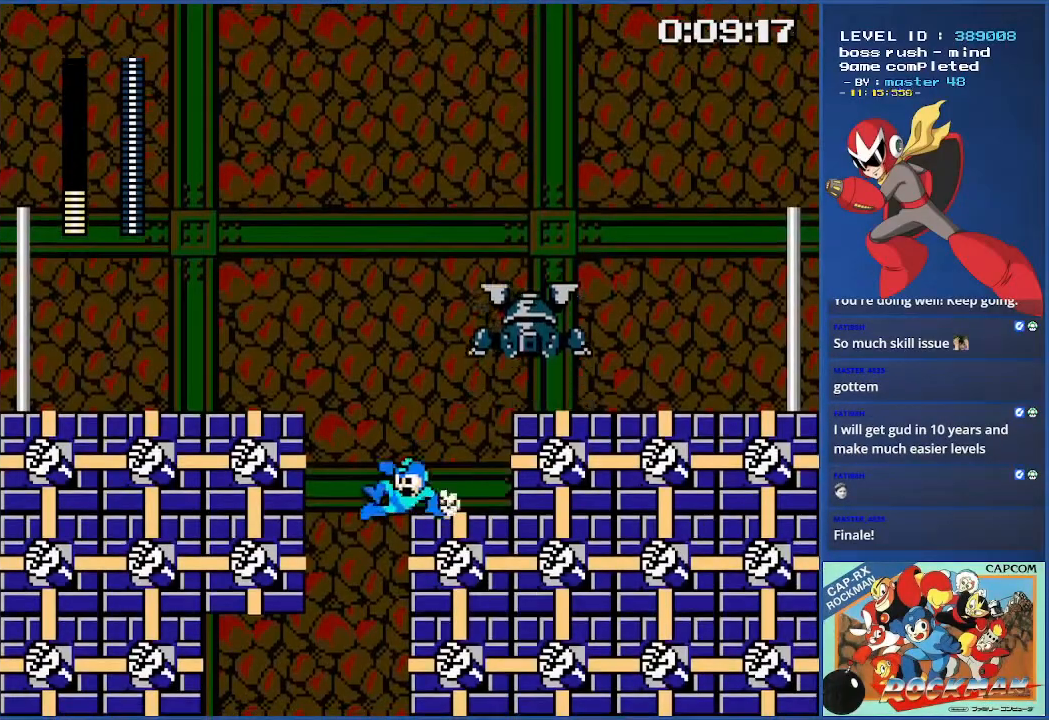
{"buttons": ["DPAD_LEFT"], "events": [[33, "CROSS", "down"], [384, "CROSS", "up"]]}
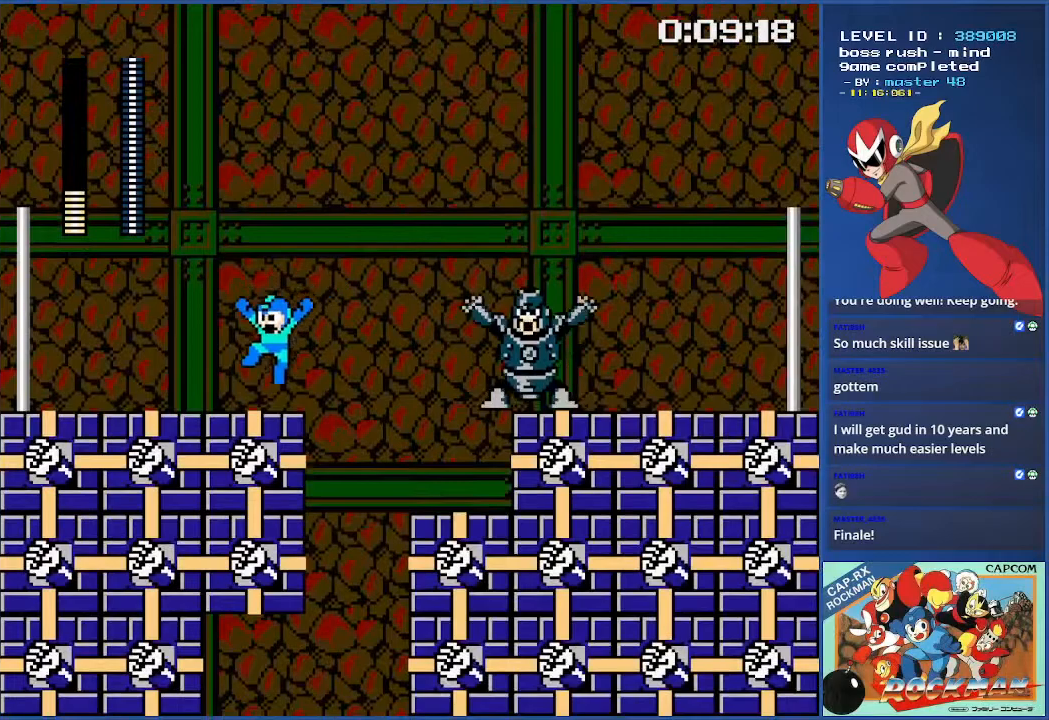
{"buttons": ["DPAD_LEFT"], "events": [[167, "DPAD_LEFT", "up"], [284, "DPAD_LEFT", "down"]]}
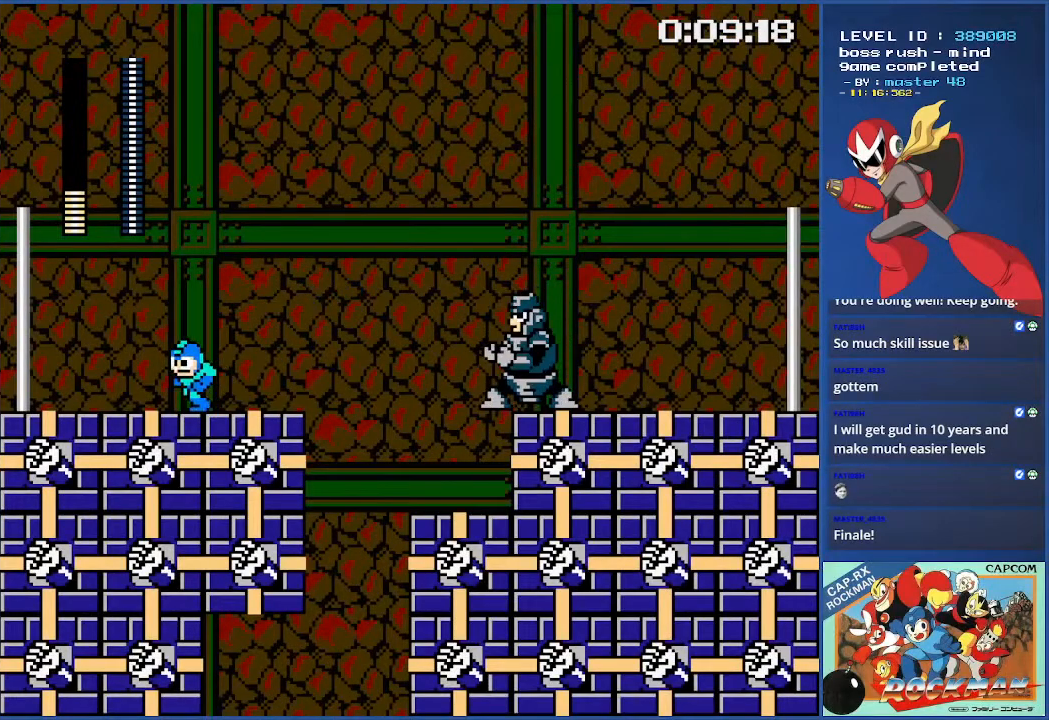
{"buttons": ["CROSS"], "events": [[417, "CROSS", "down"], [417, "DPAD_LEFT", "up"]]}
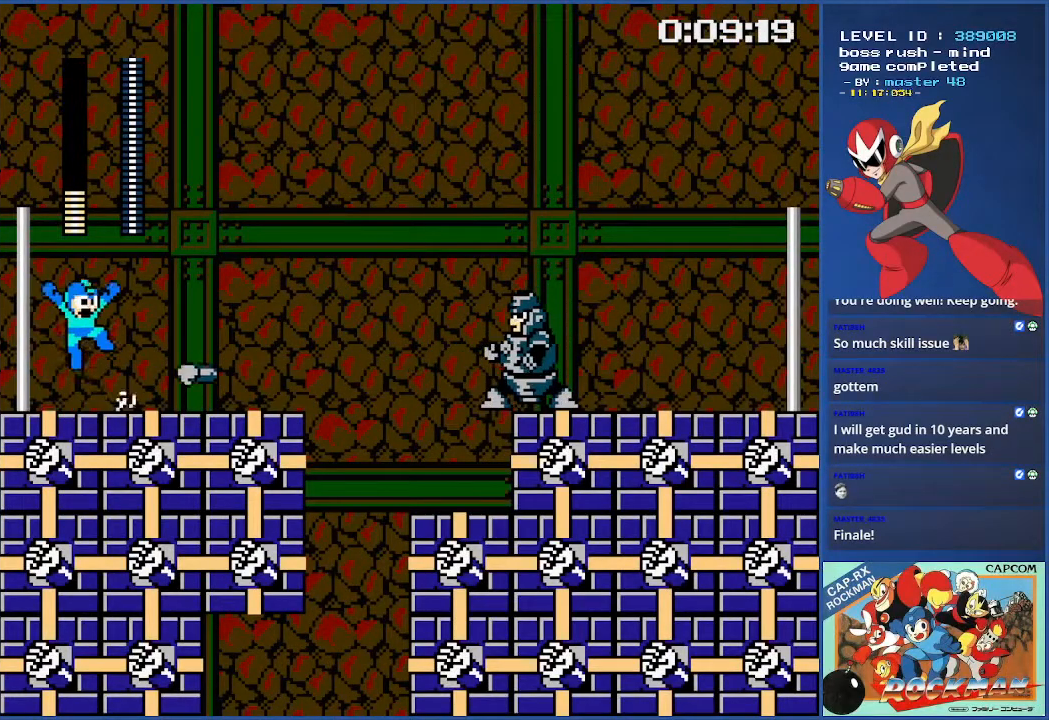
{"buttons": [], "events": [[84, "CROSS", "up"]]}
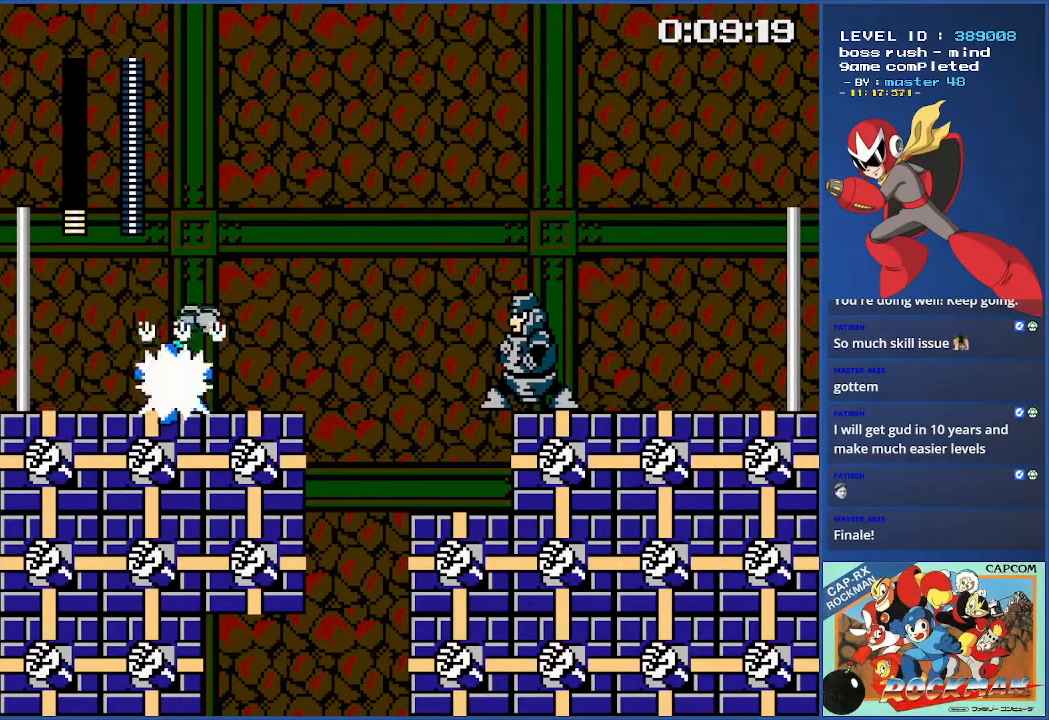
{"buttons": [], "events": [[83, "CROSS", "down"], [200, "CROSS", "up"]]}
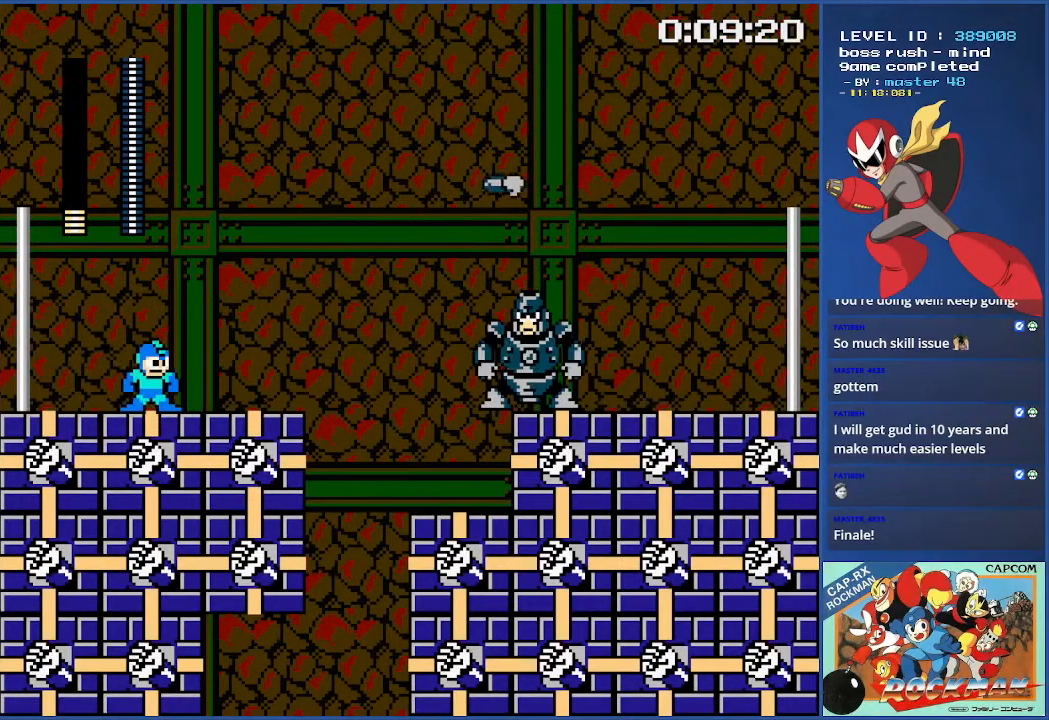
{"buttons": [], "events": []}
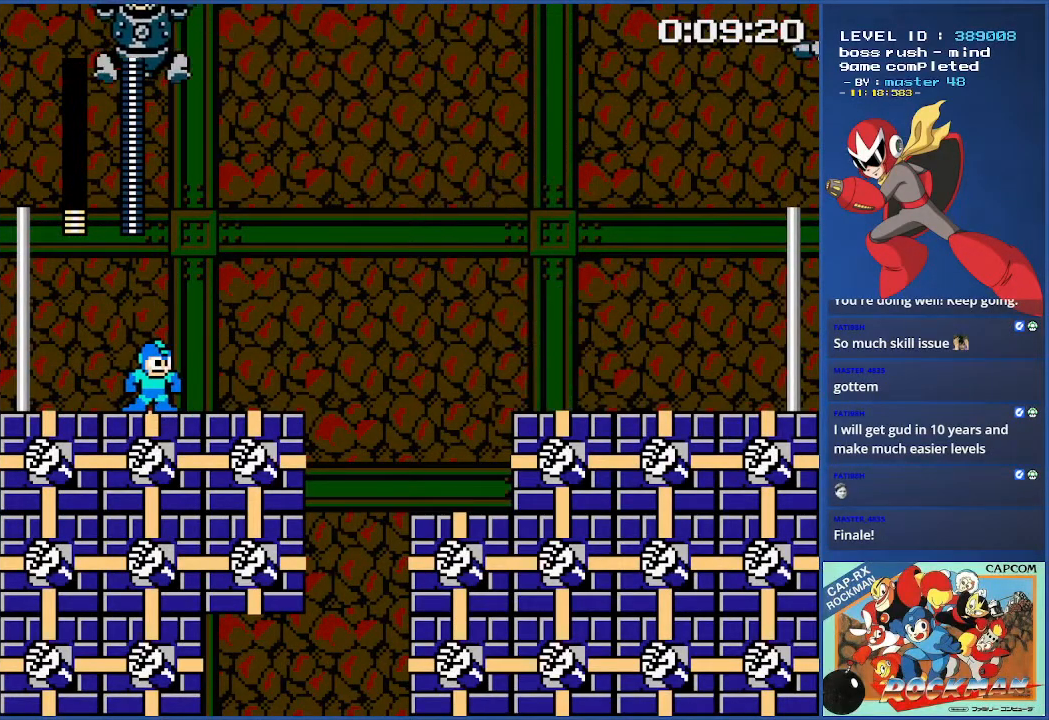
{"buttons": ["CROSS"], "events": [[334, "CROSS", "down"]]}
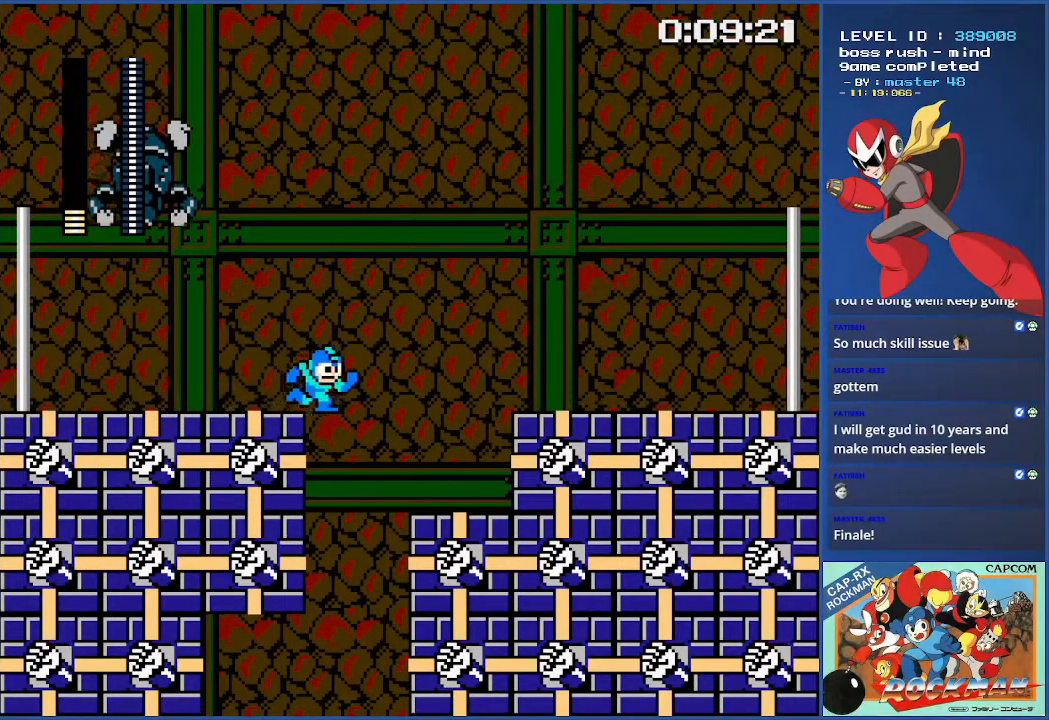
{"buttons": ["CROSS"]}
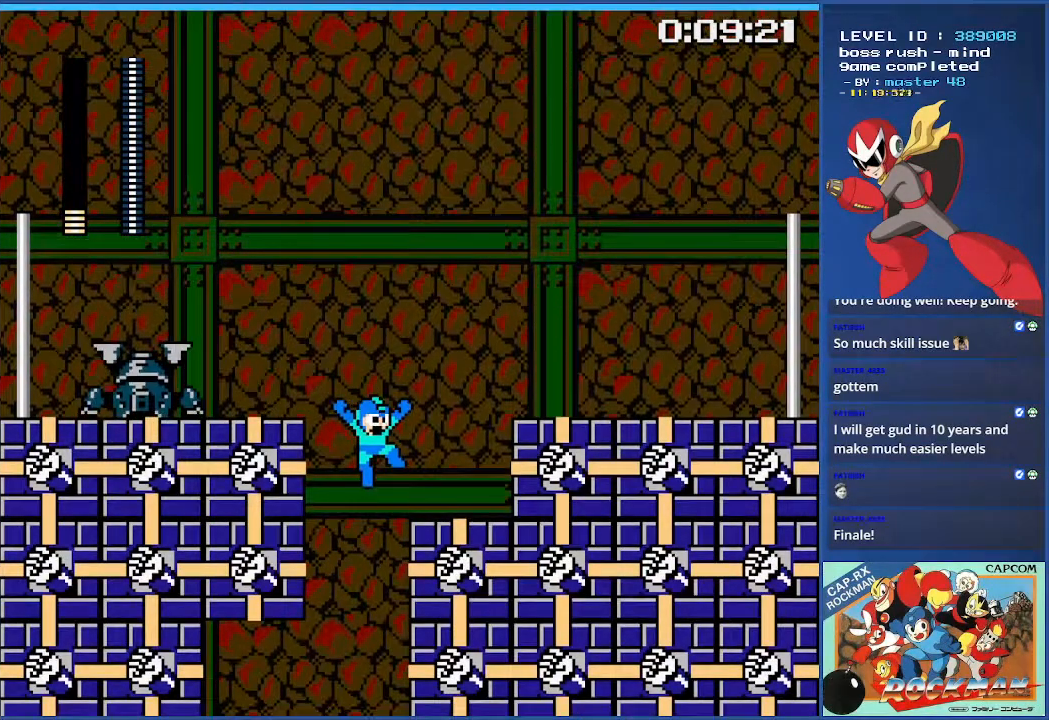
{"buttons": [], "events": [[33, "CROSS", "up"]]}
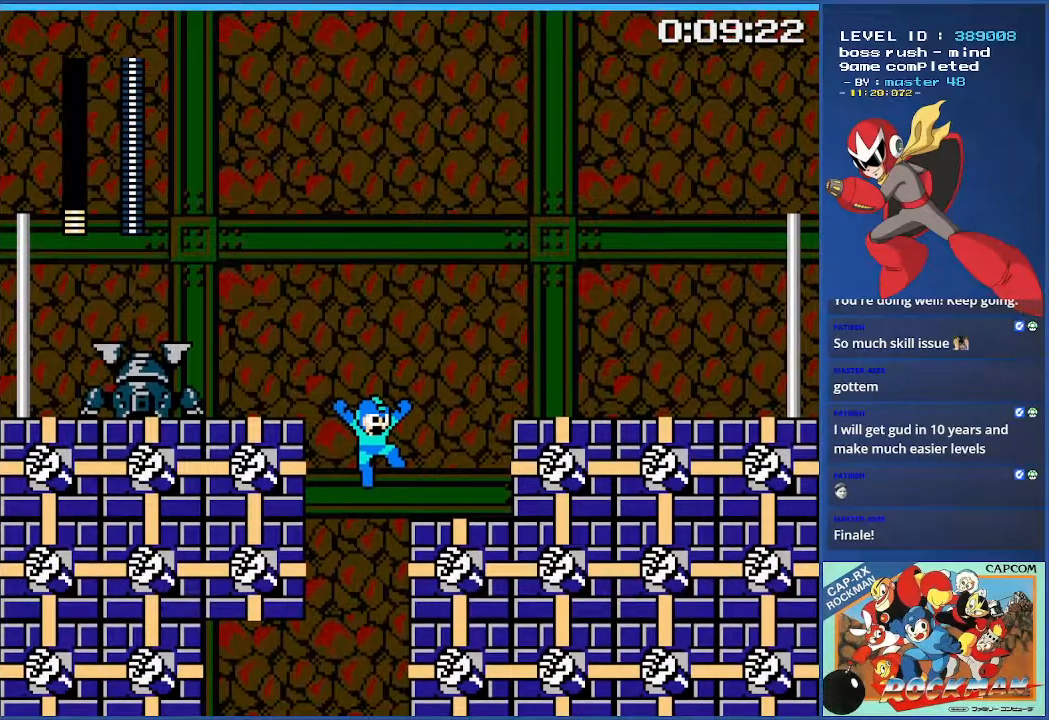
{"buttons": [], "events": []}
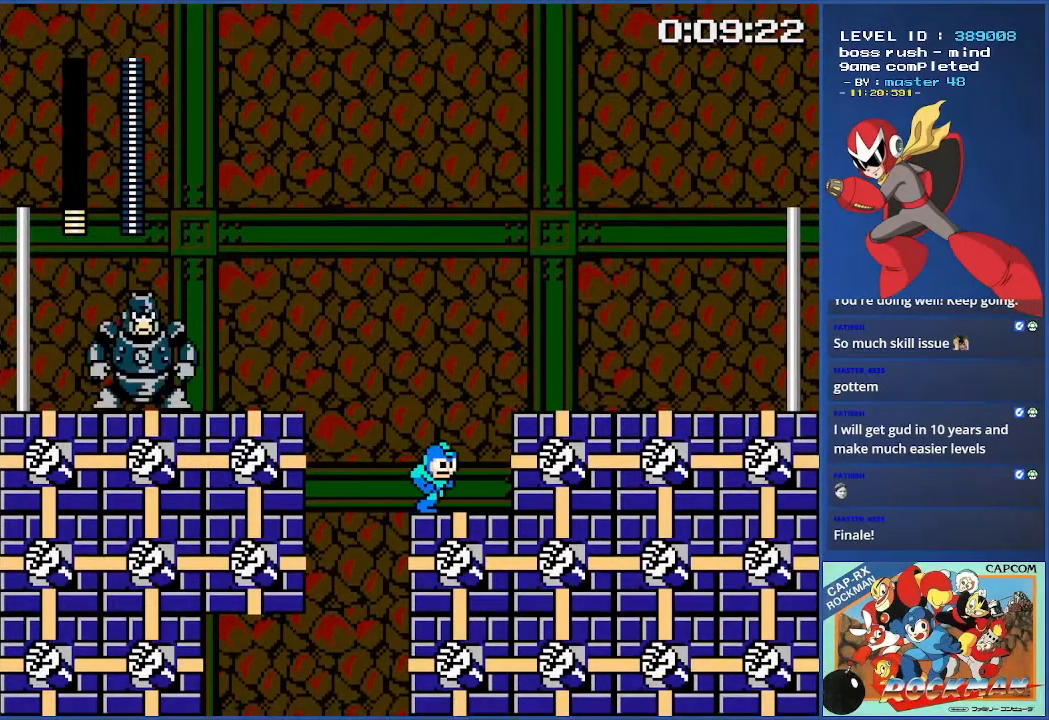
{"buttons": [], "events": [[233, "CROSS", "down"], [434, "CROSS", "up"]]}
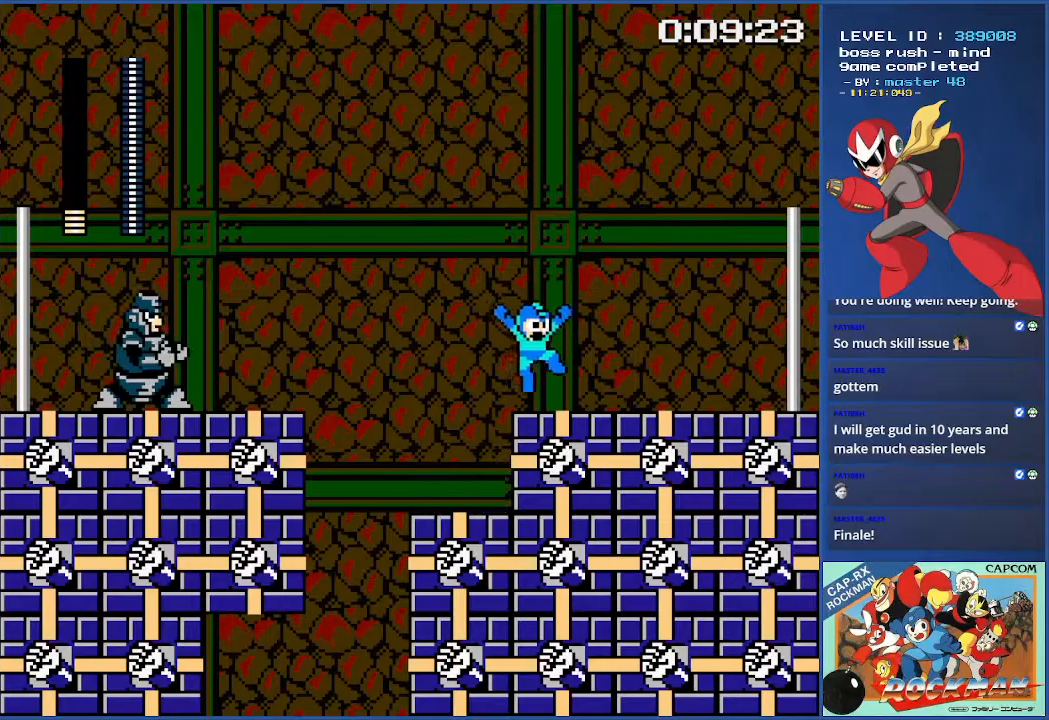
{"buttons": [], "events": []}
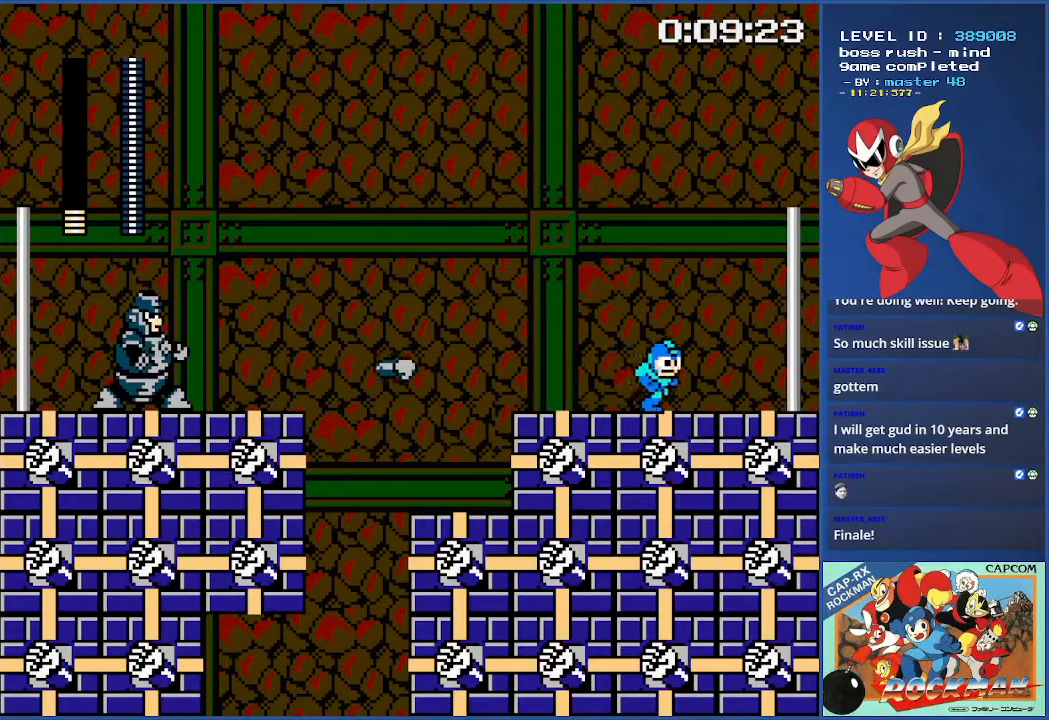
{"buttons": ["DPAD_LEFT"], "events": [[184, "DPAD_LEFT", "down"], [200, "CROSS", "down"], [367, "CROSS", "up"]]}
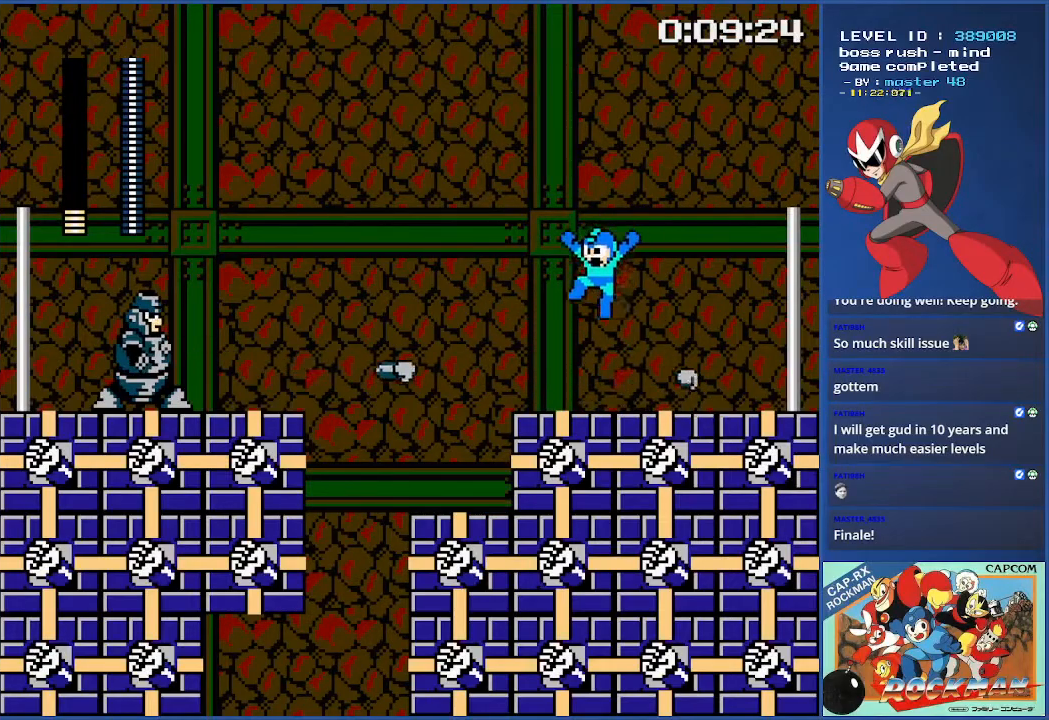
{"buttons": [], "events": [[317, "CROSS", "down"], [433, "CROSS", "up"], [433, "DPAD_LEFT", "up"]]}